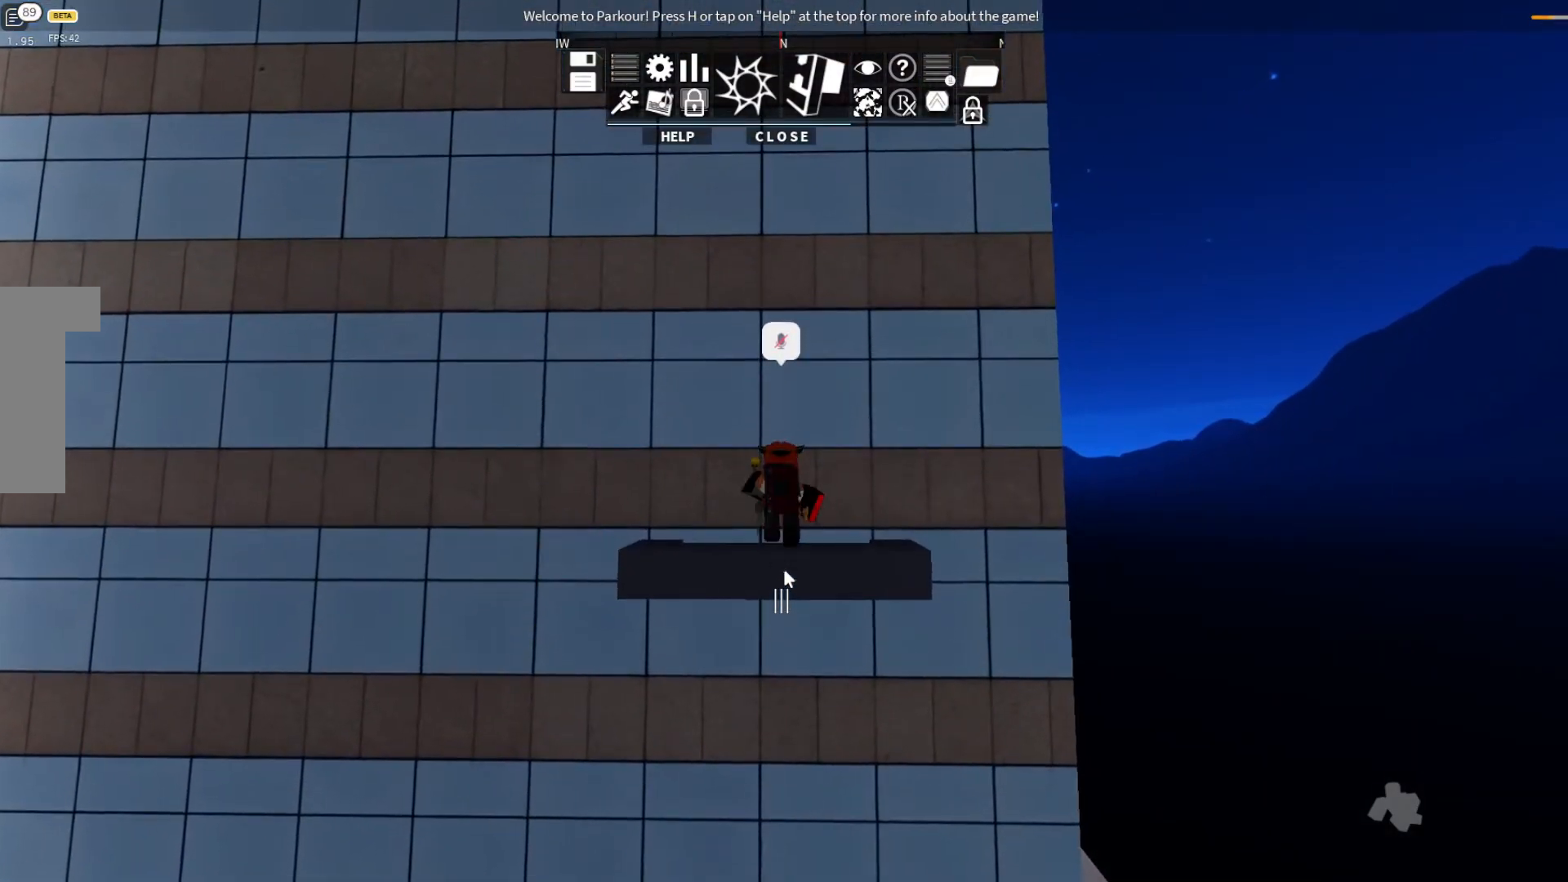
Gameplay with keyboard; each line is a JSON object with the keys held at the frame after it. "events" lists presses ("down") and releases ("up") of "ctrl", "d", "e", "s", "shift", "space" and "w" between this image and that frame as [ms after this image, input, new state], when the widget could be followed in between. No other keys are recorded. Mouse input is not recorded.
{"keys": [], "events": []}
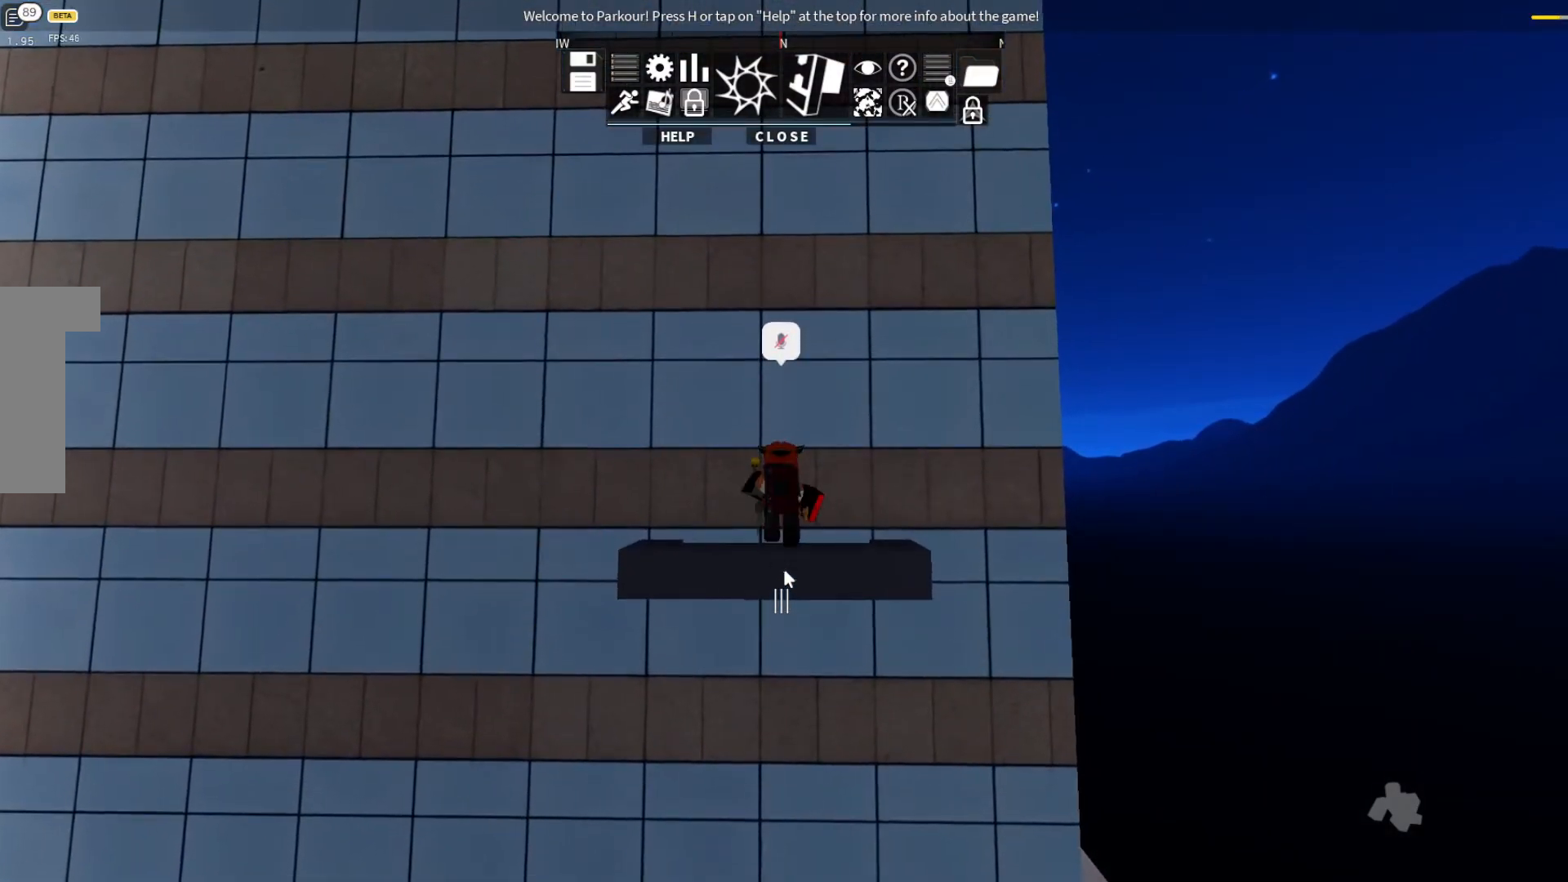
{"keys": [], "events": []}
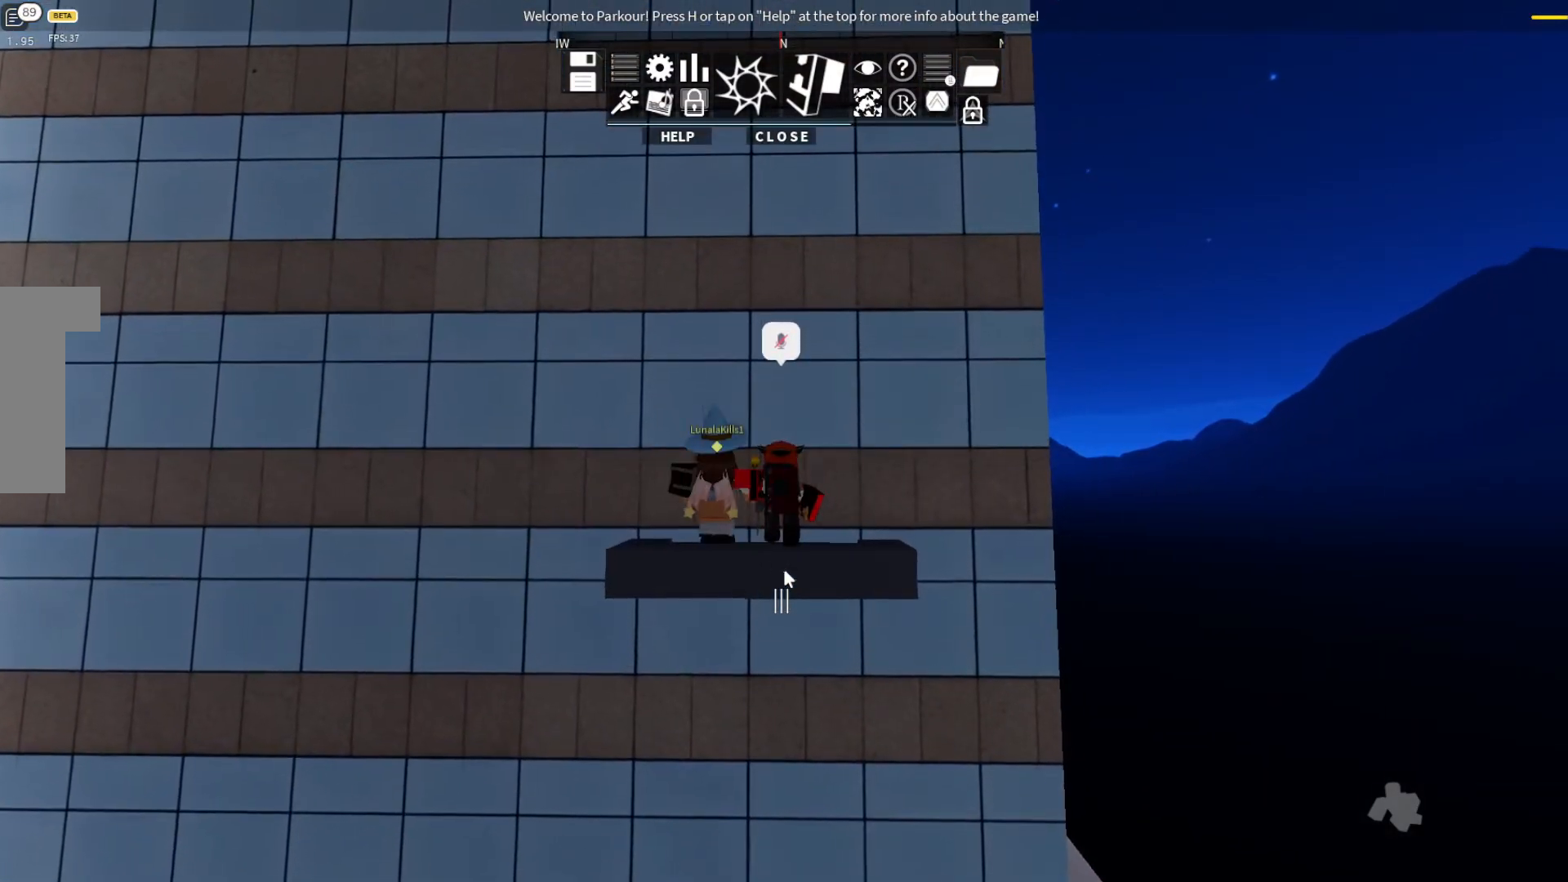
{"keys": [], "events": []}
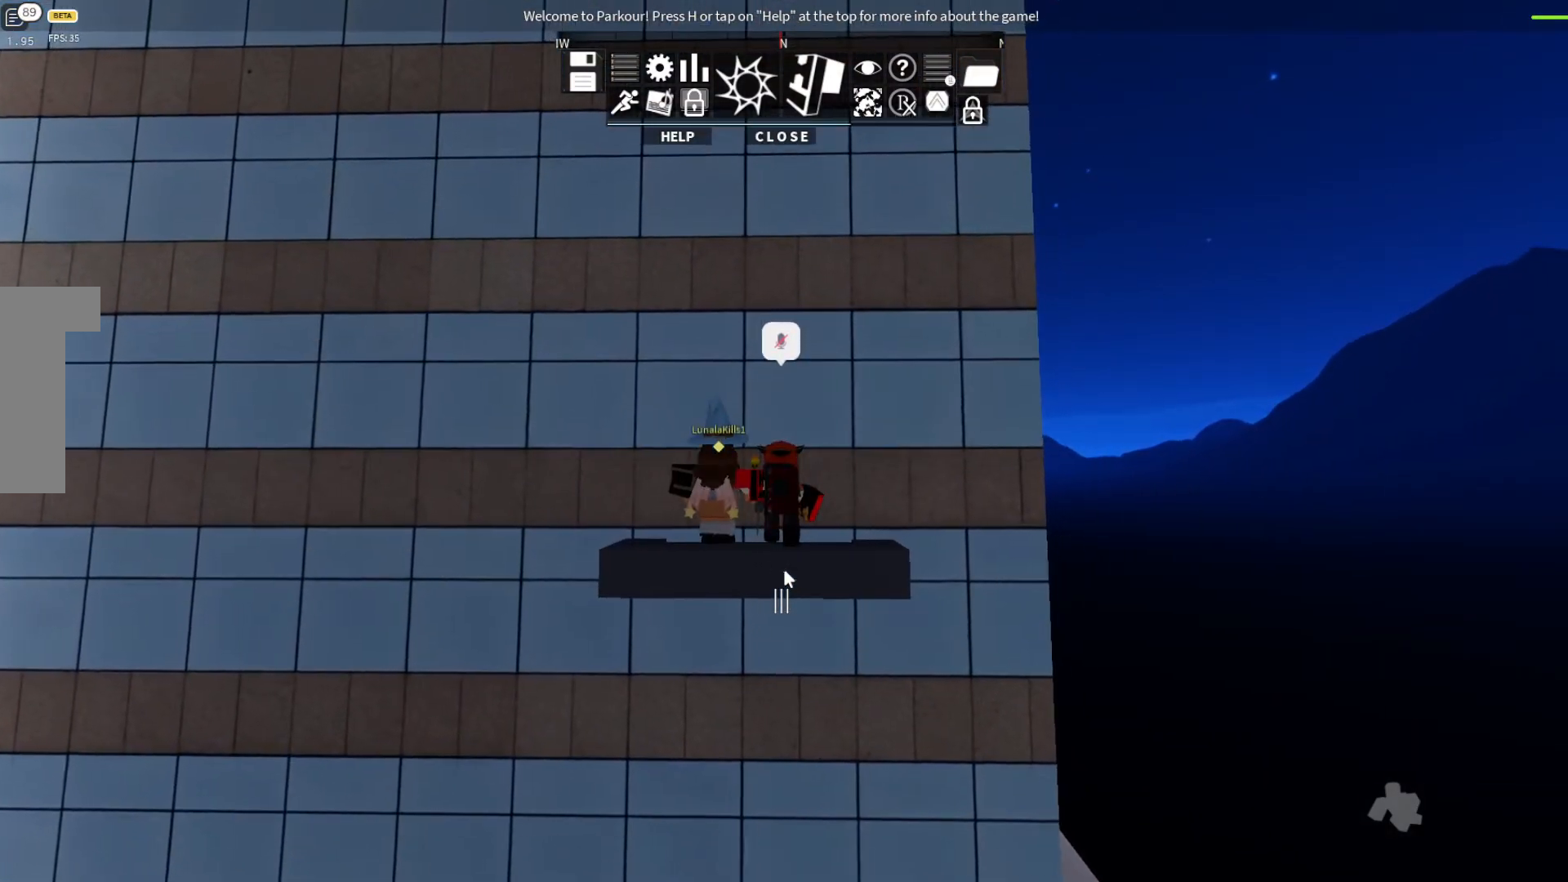
{"keys": [], "events": []}
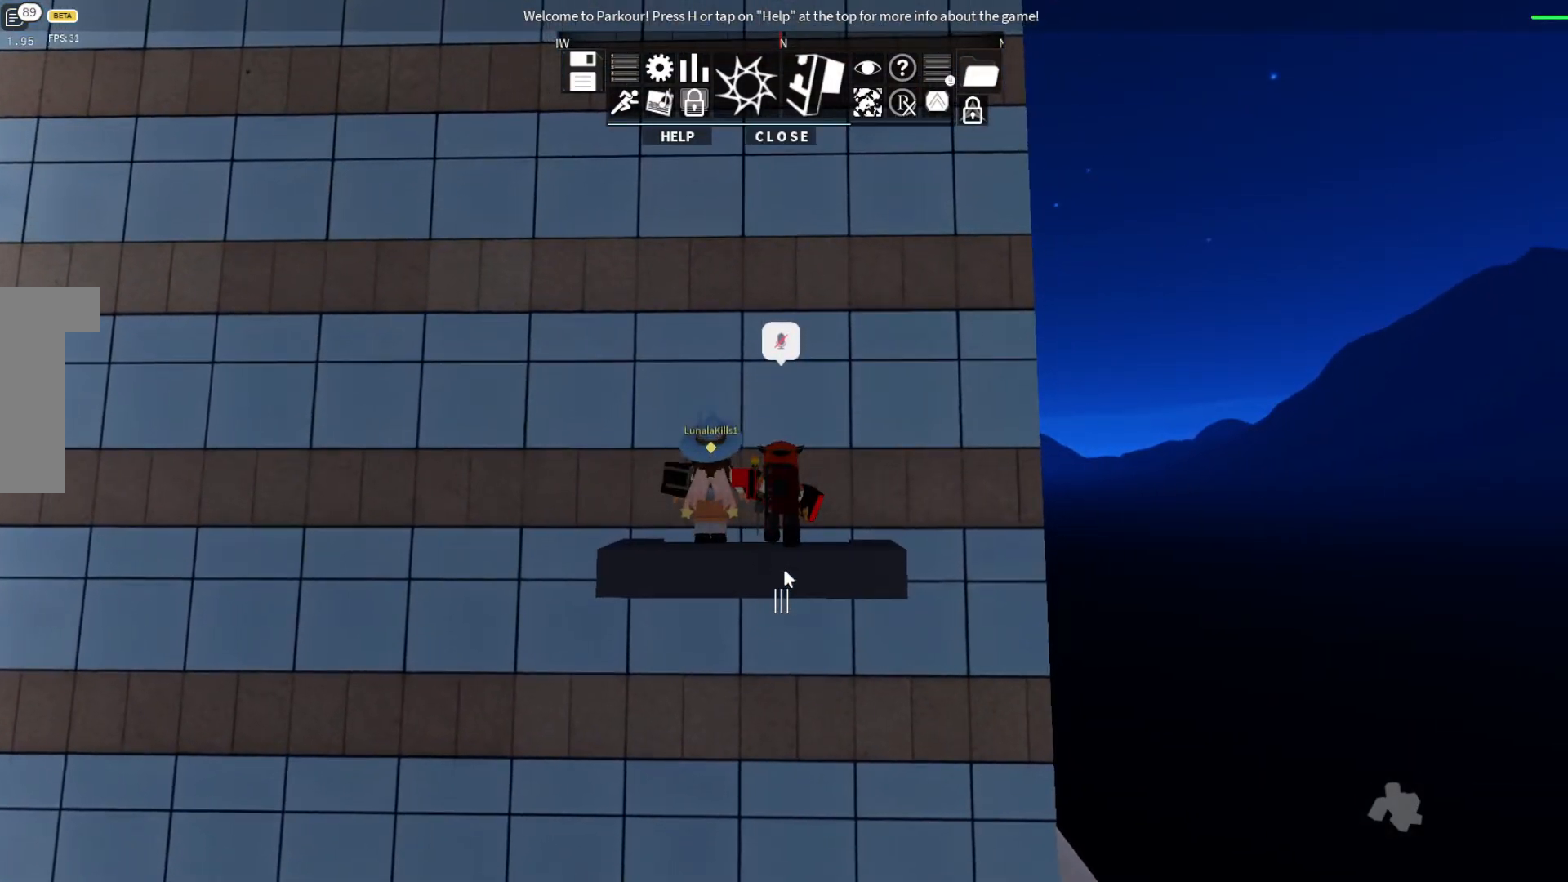
{"keys": [], "events": []}
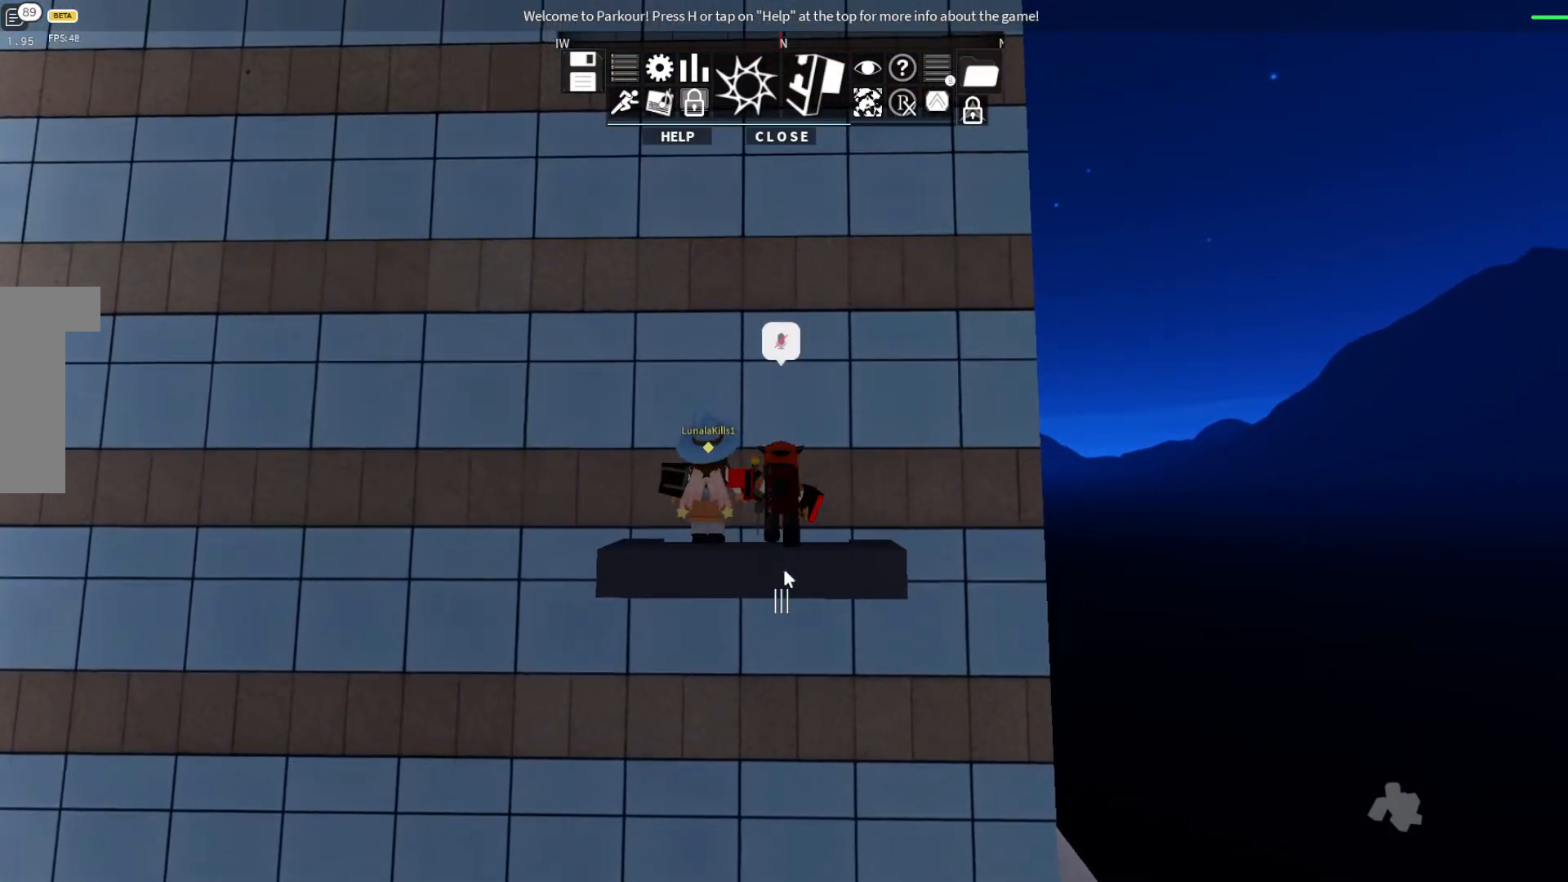
{"keys": ["space"], "events": [[467, "space", "down"]]}
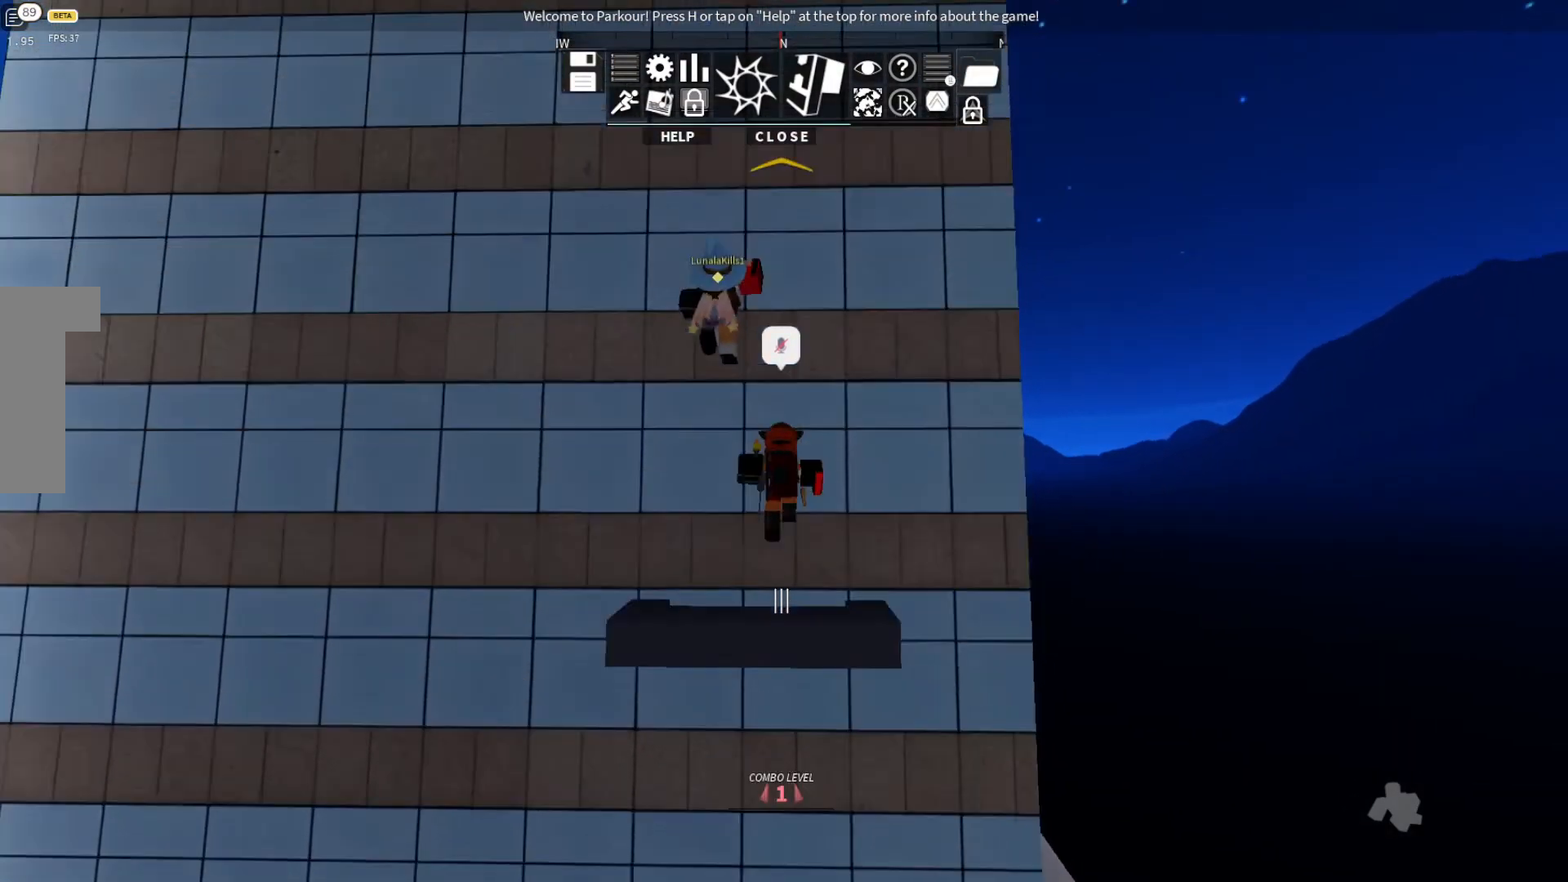
{"keys": ["w"], "events": [[167, "space", "up"], [233, "w", "down"], [367, "space", "down"], [500, "space", "up"]]}
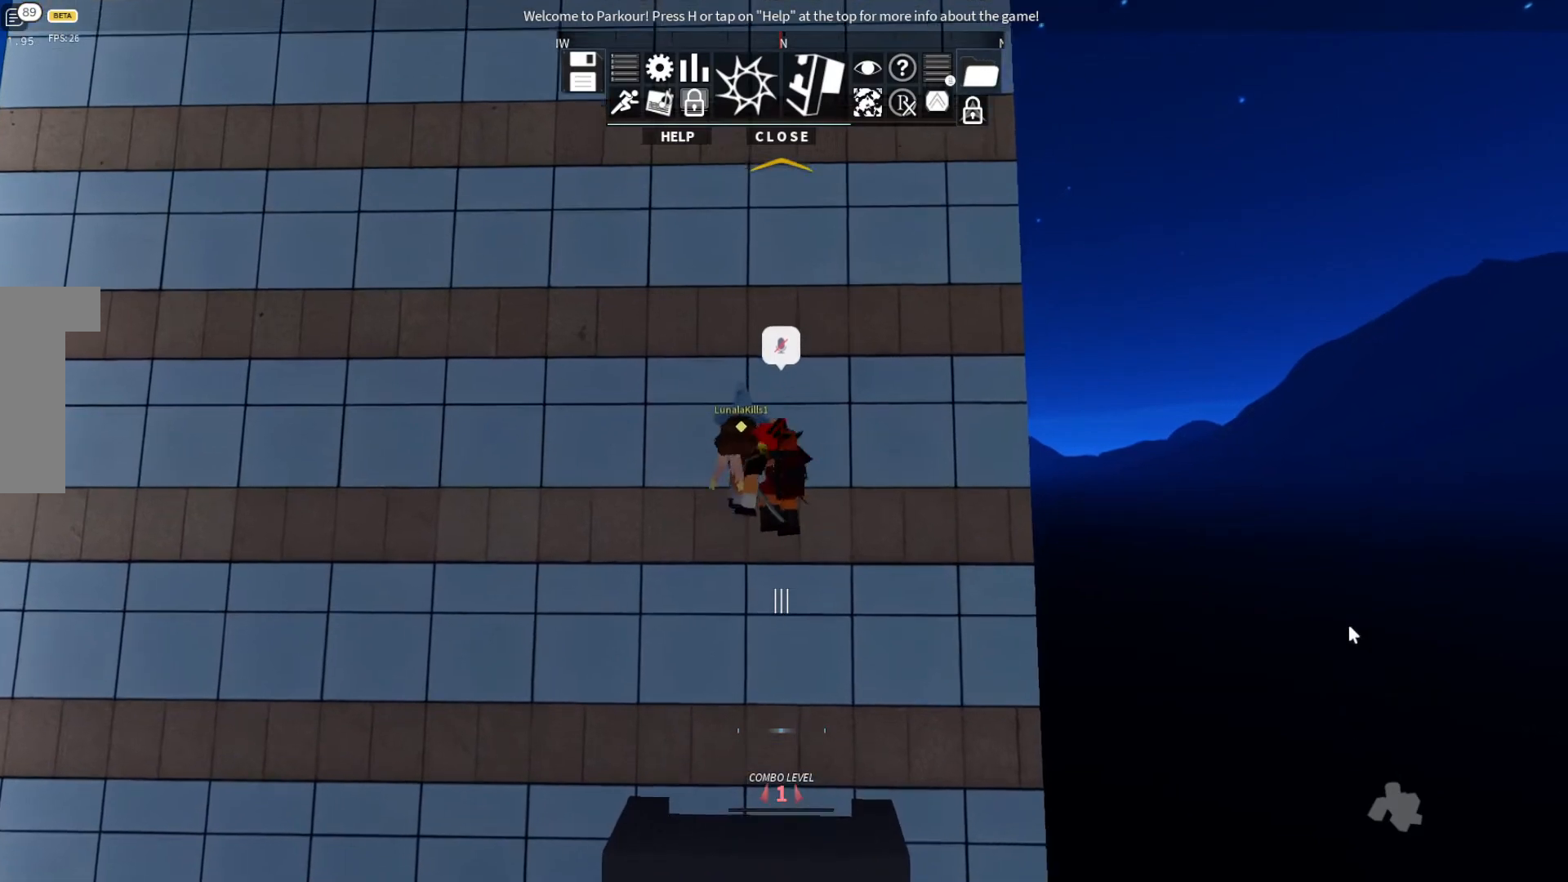
{"keys": ["w"], "events": [[133, "space", "down"], [200, "space", "up"], [367, "space", "down"], [433, "space", "up"]]}
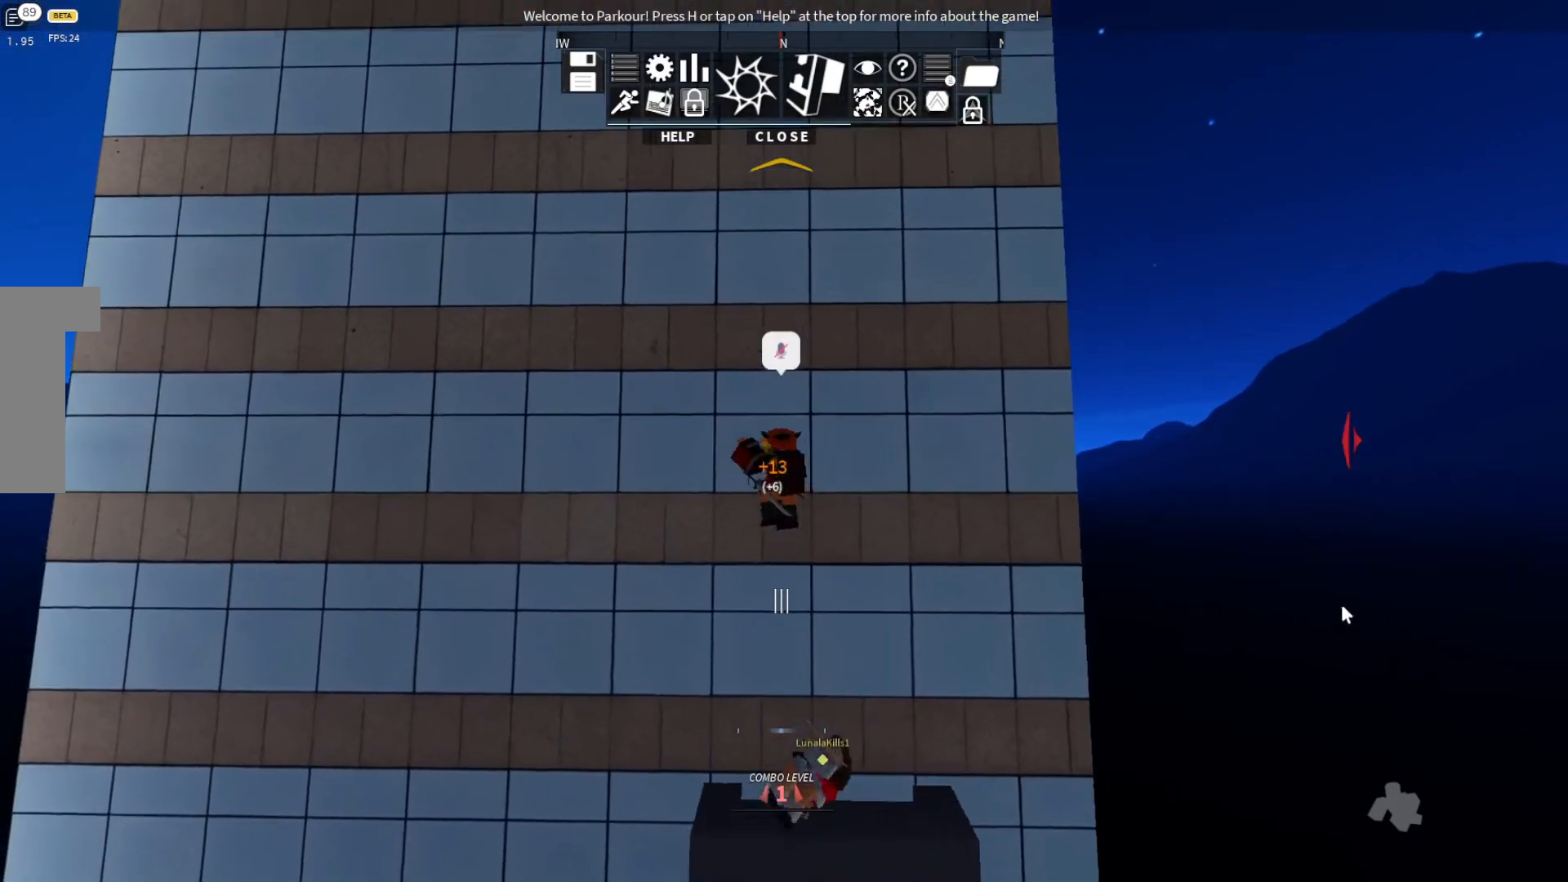
{"keys": ["d", "space", "w"], "events": [[33, "space", "down"], [133, "space", "up"], [300, "d", "down"], [467, "space", "down"]]}
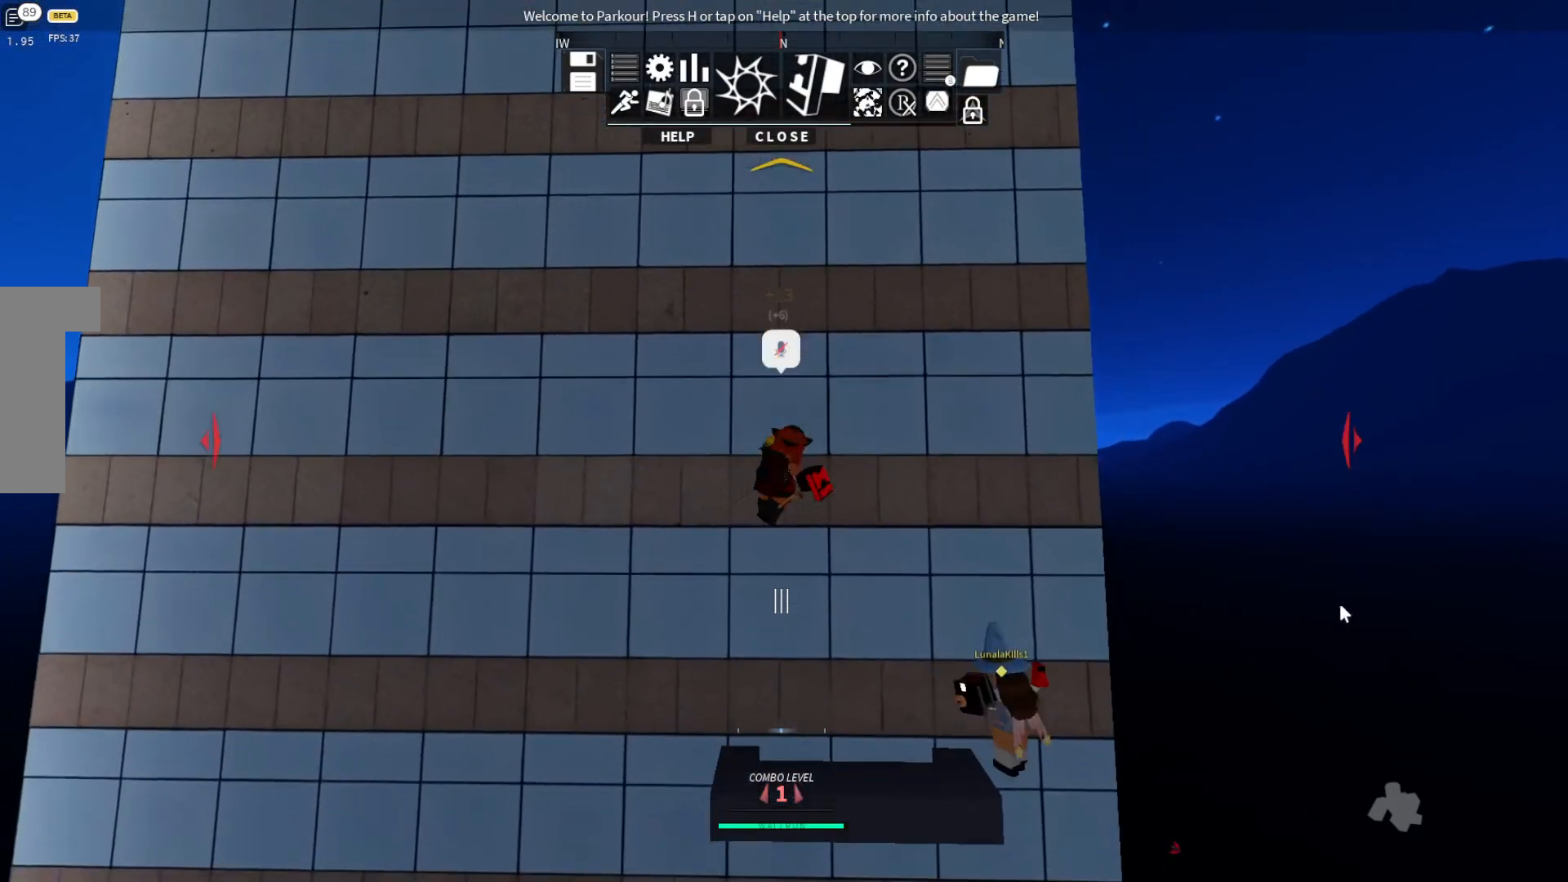
{"keys": ["space", "w"], "events": [[133, "space", "up"], [233, "space", "down"], [300, "space", "up"], [367, "d", "up"], [400, "space", "down"]]}
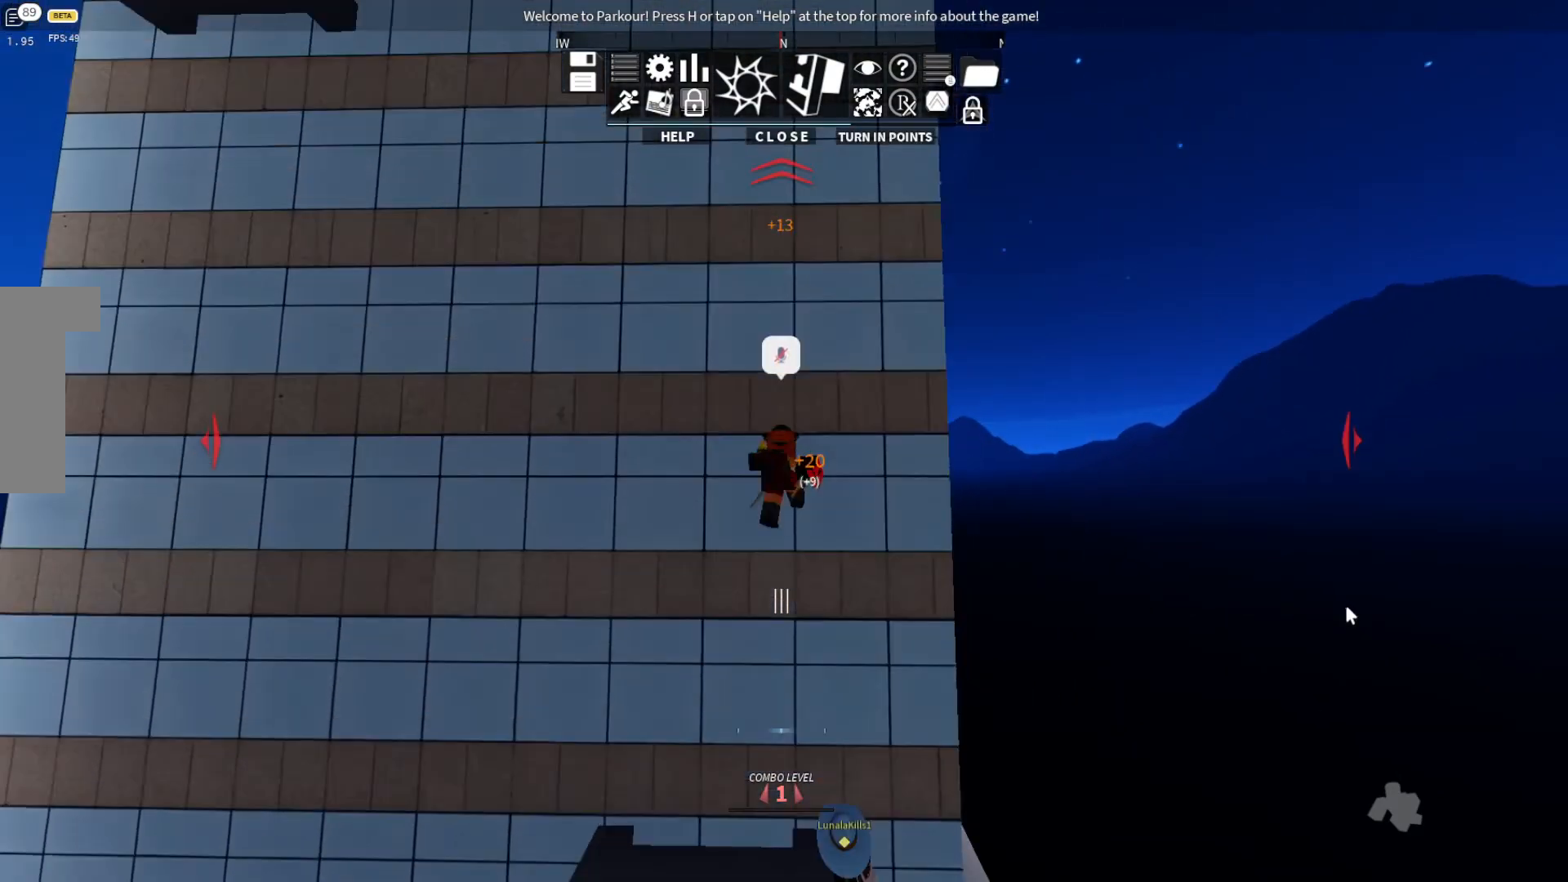
{"keys": ["d", "w"], "events": [[67, "space", "up"], [400, "d", "down"]]}
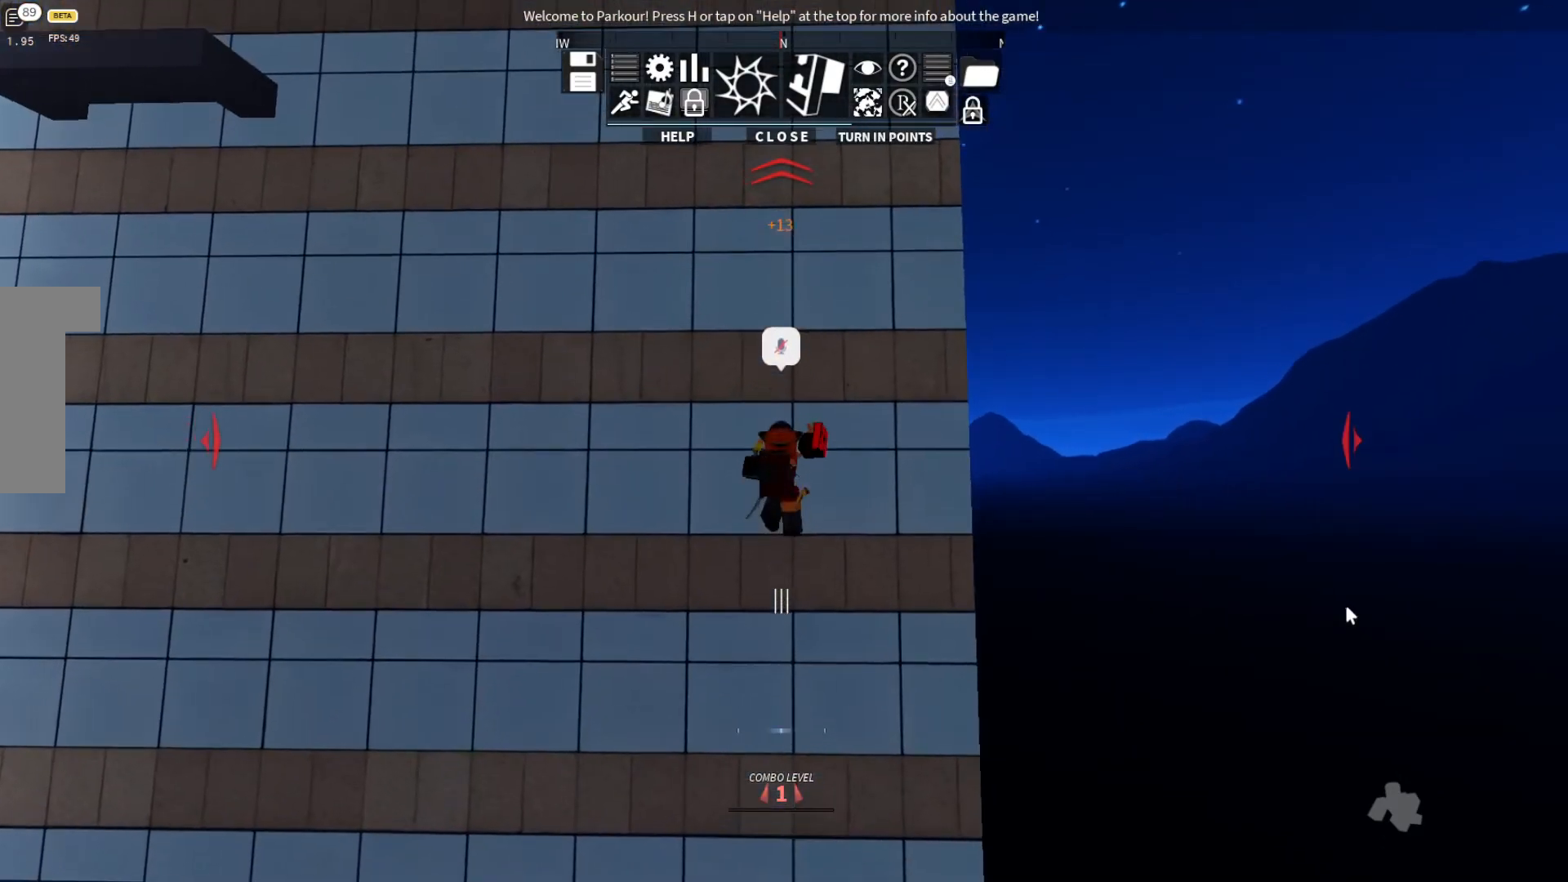
{"keys": [], "events": [[167, "d", "up"], [400, "w", "up"]]}
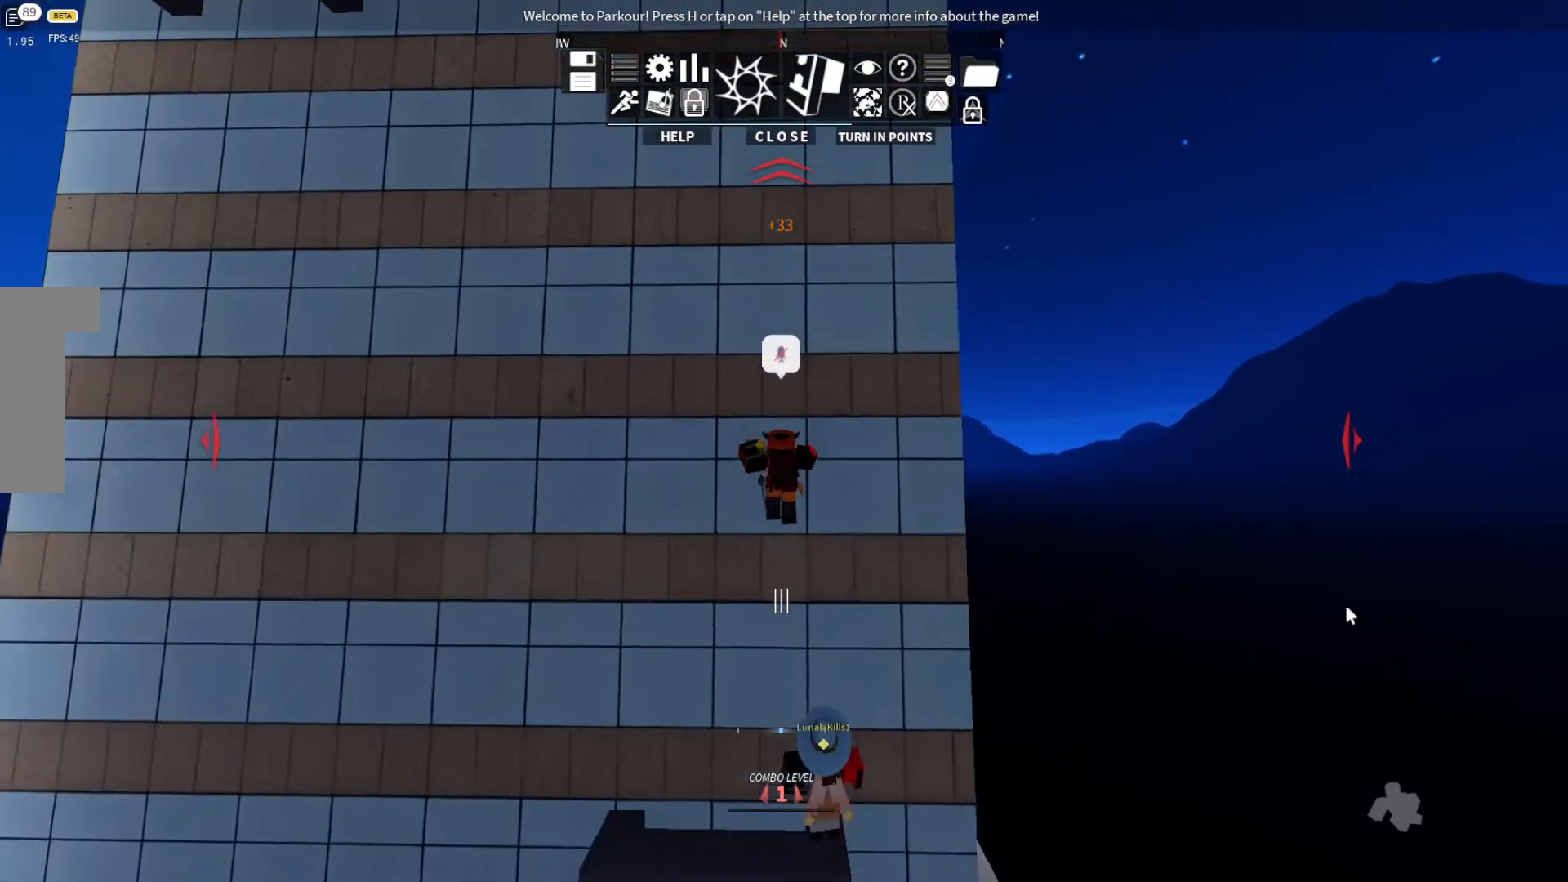
{"keys": ["shift"], "events": [[133, "shift", "down"]]}
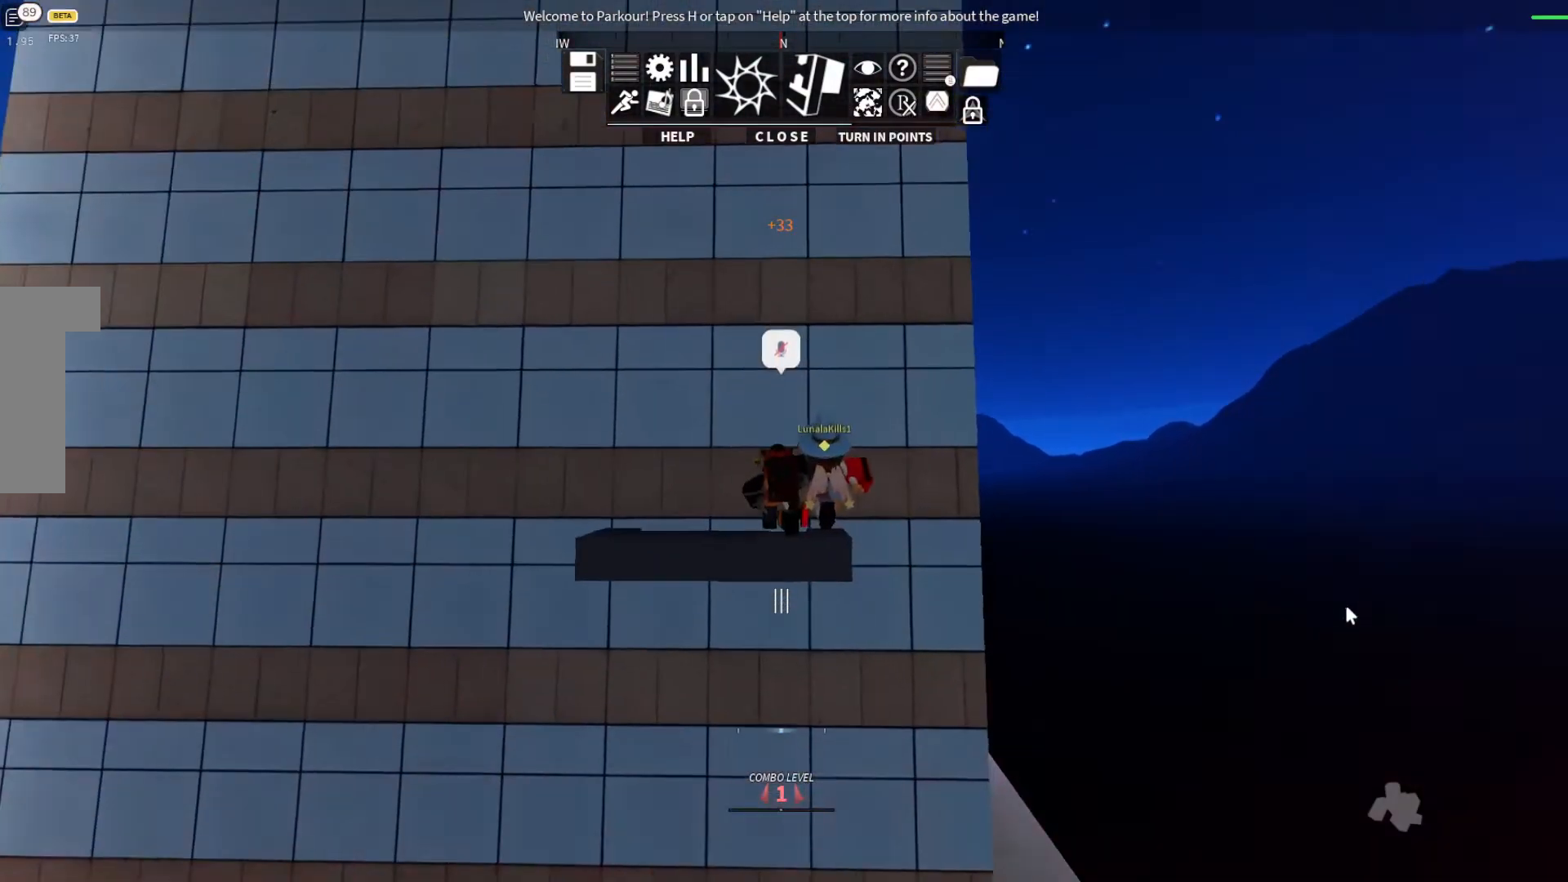
{"keys": [], "events": [[367, "shift", "up"]]}
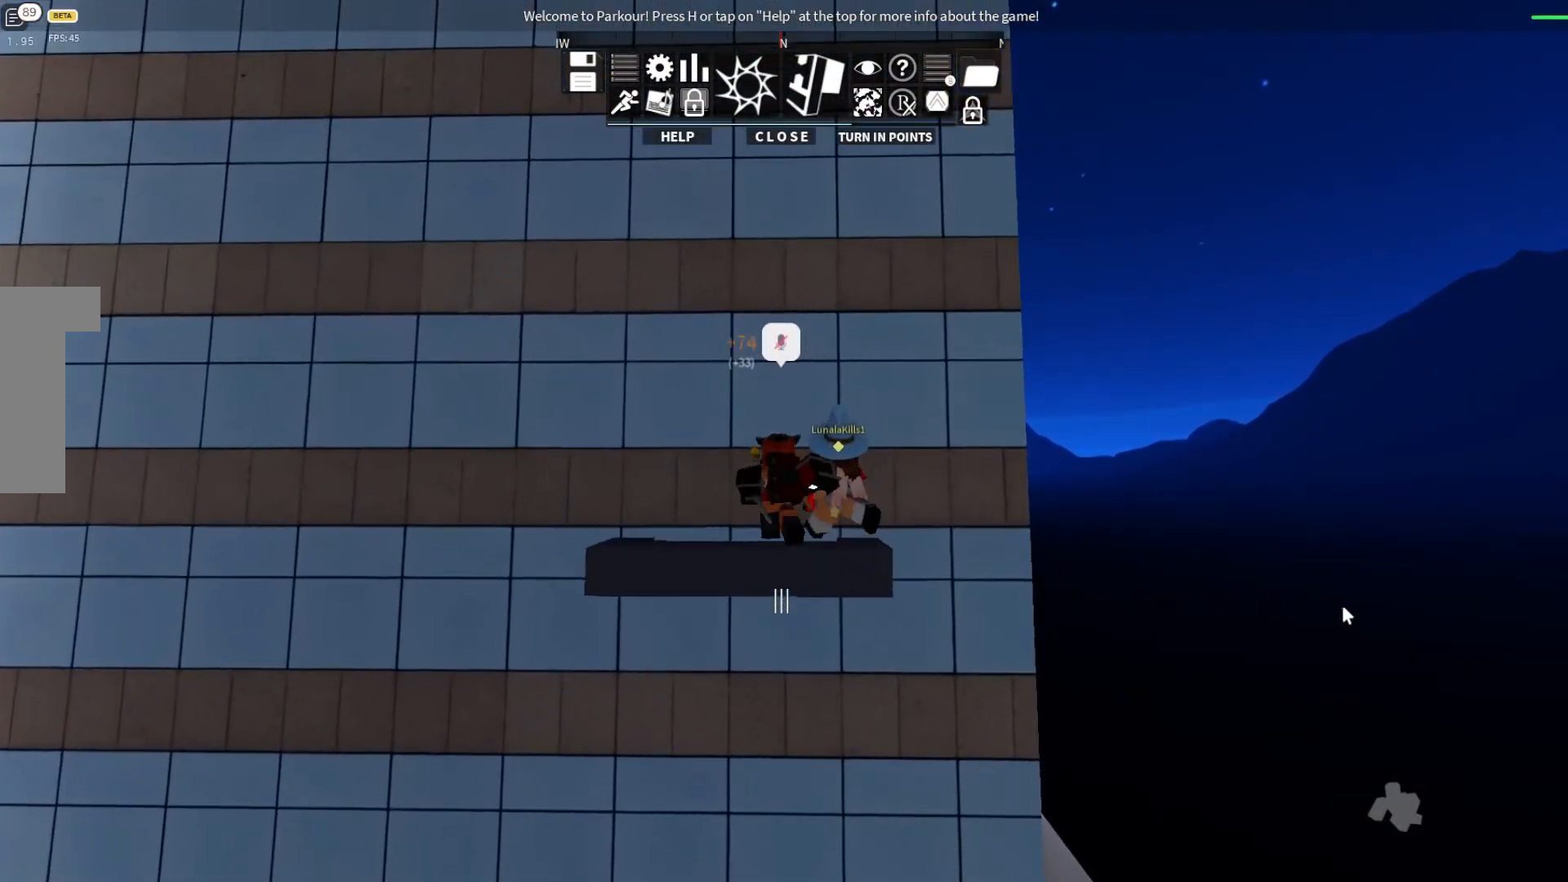
{"keys": [], "events": []}
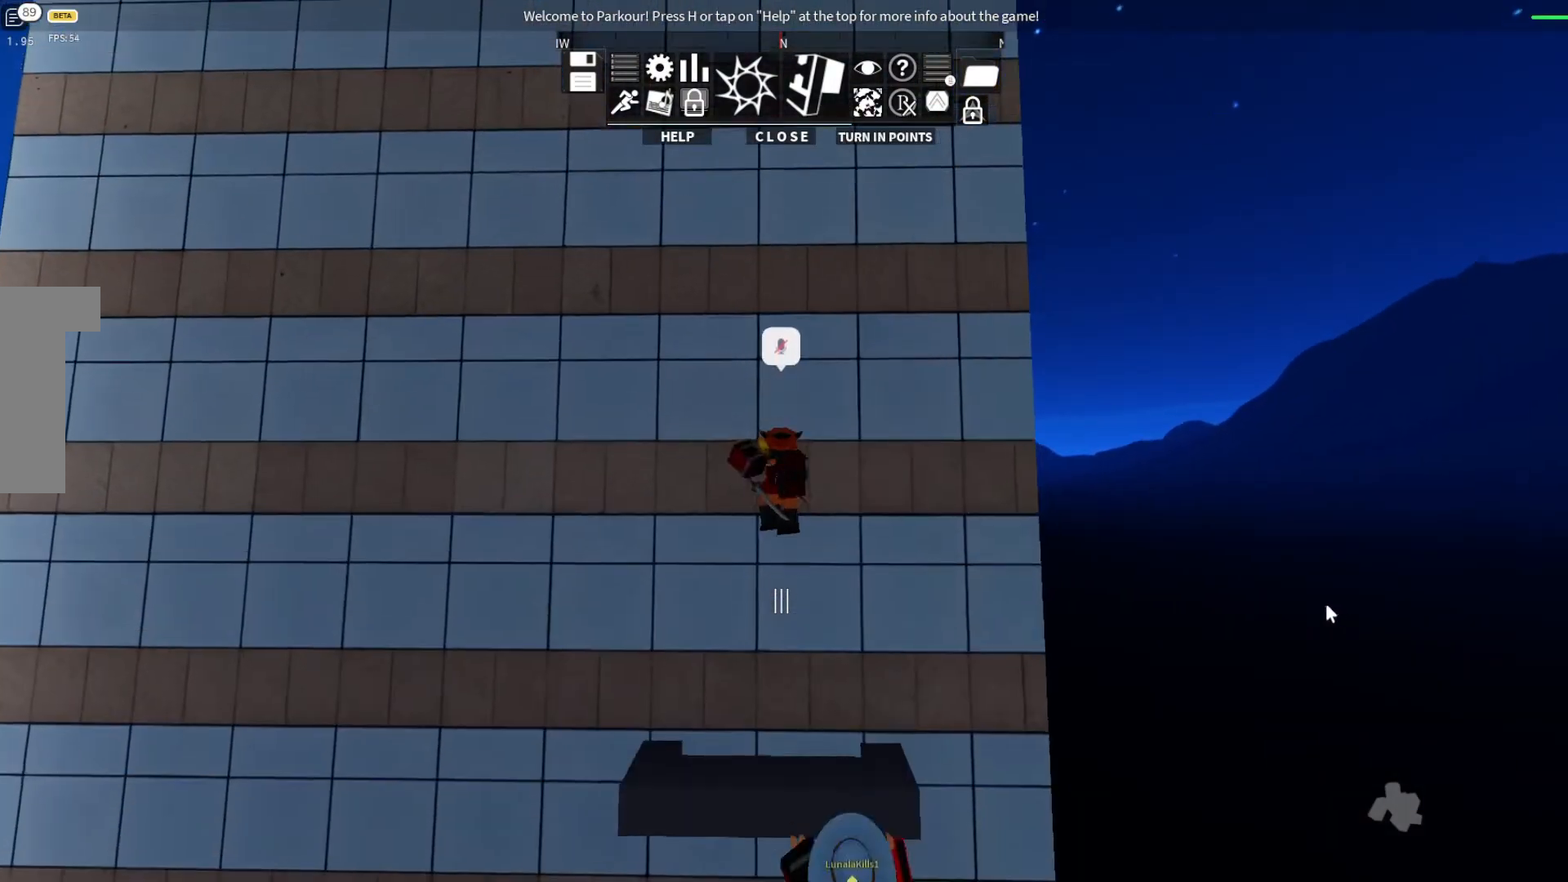
{"keys": ["w"], "events": [[33, "d", "down"], [333, "d", "up"], [333, "w", "down"]]}
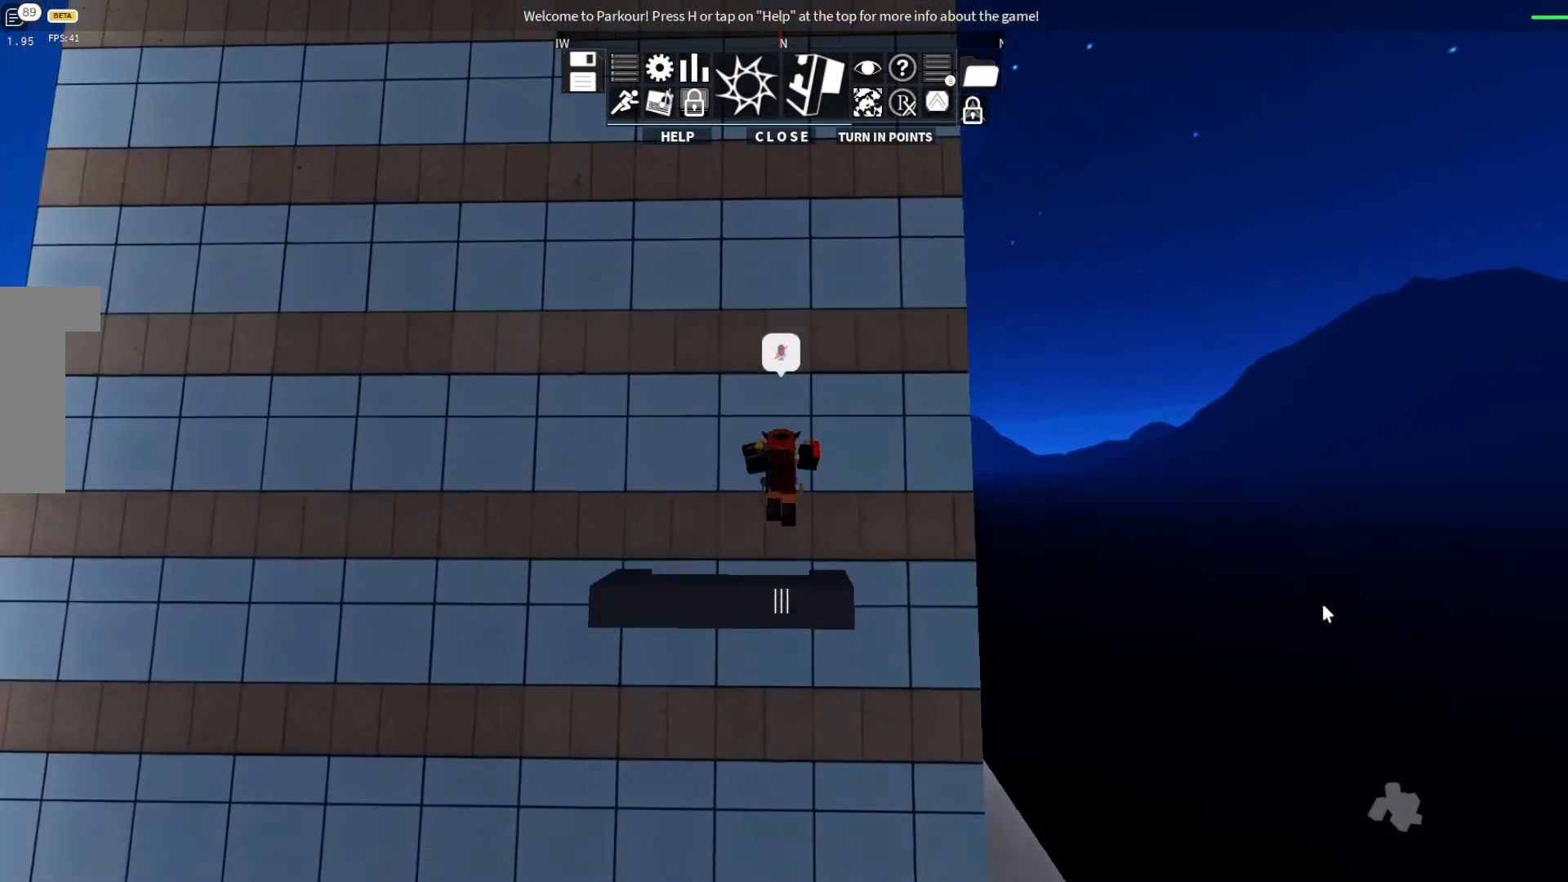
{"keys": ["w"], "events": [[133, "w", "up"], [433, "w", "down"]]}
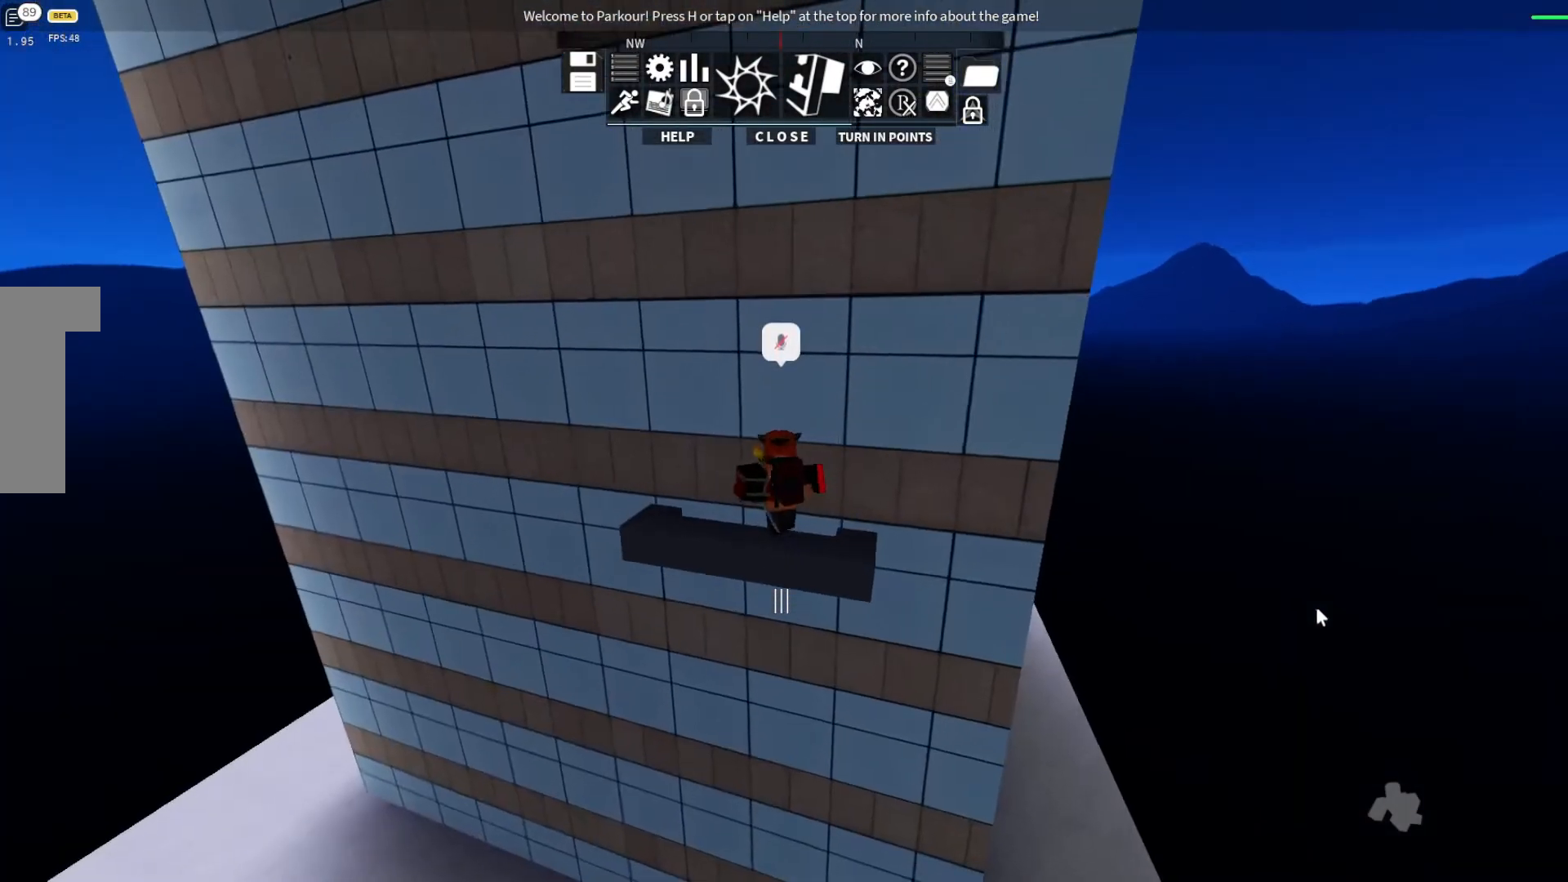
{"keys": ["w"], "events": [[200, "w", "up"], [300, "w", "down"]]}
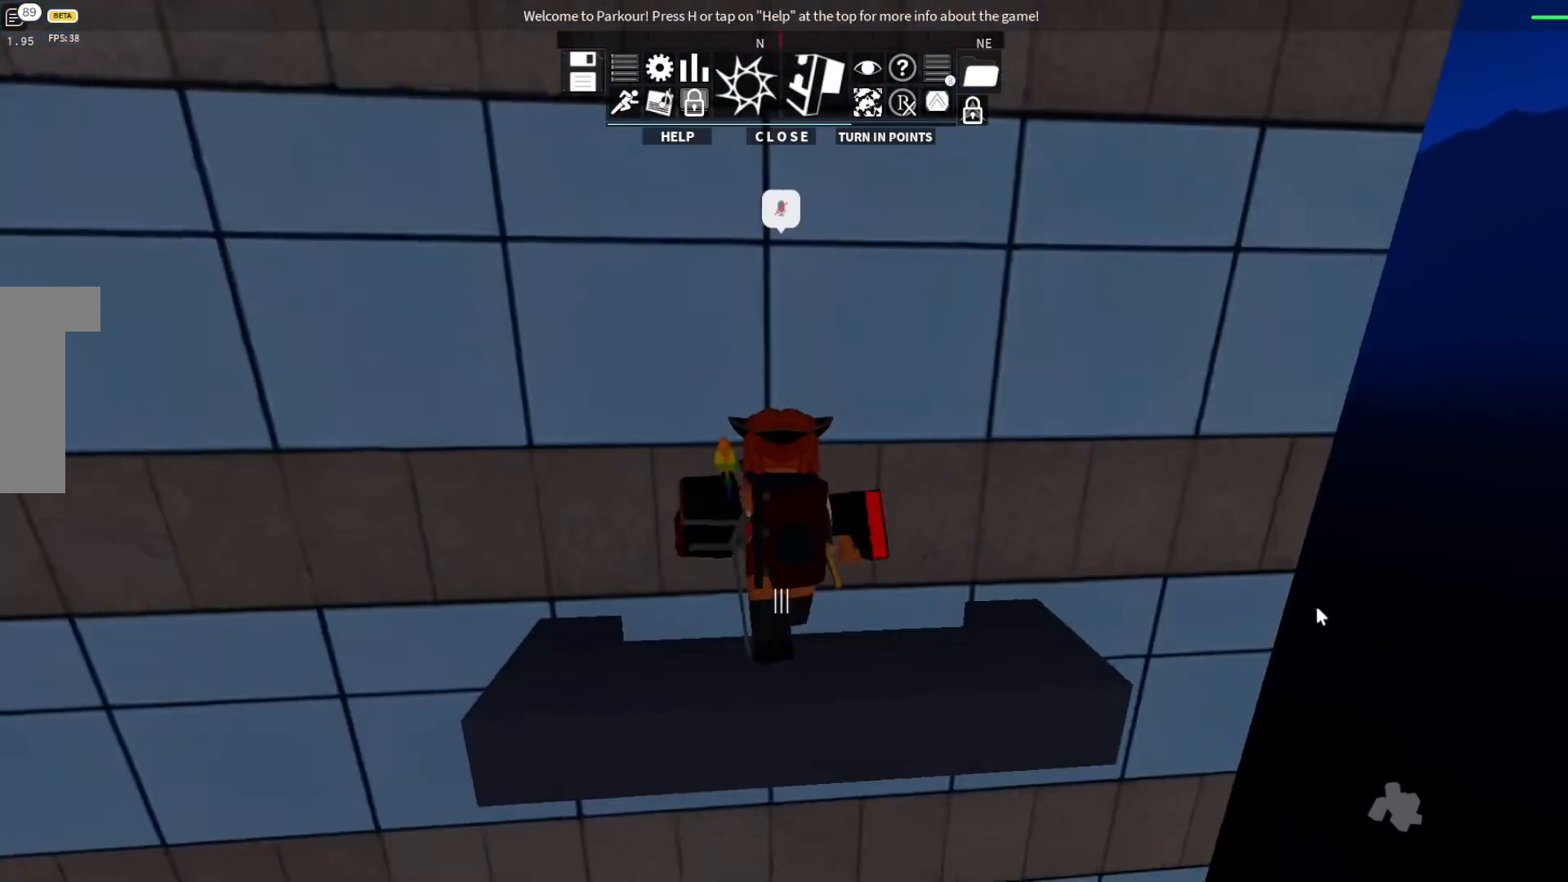
{"keys": [], "events": [[400, "w", "up"]]}
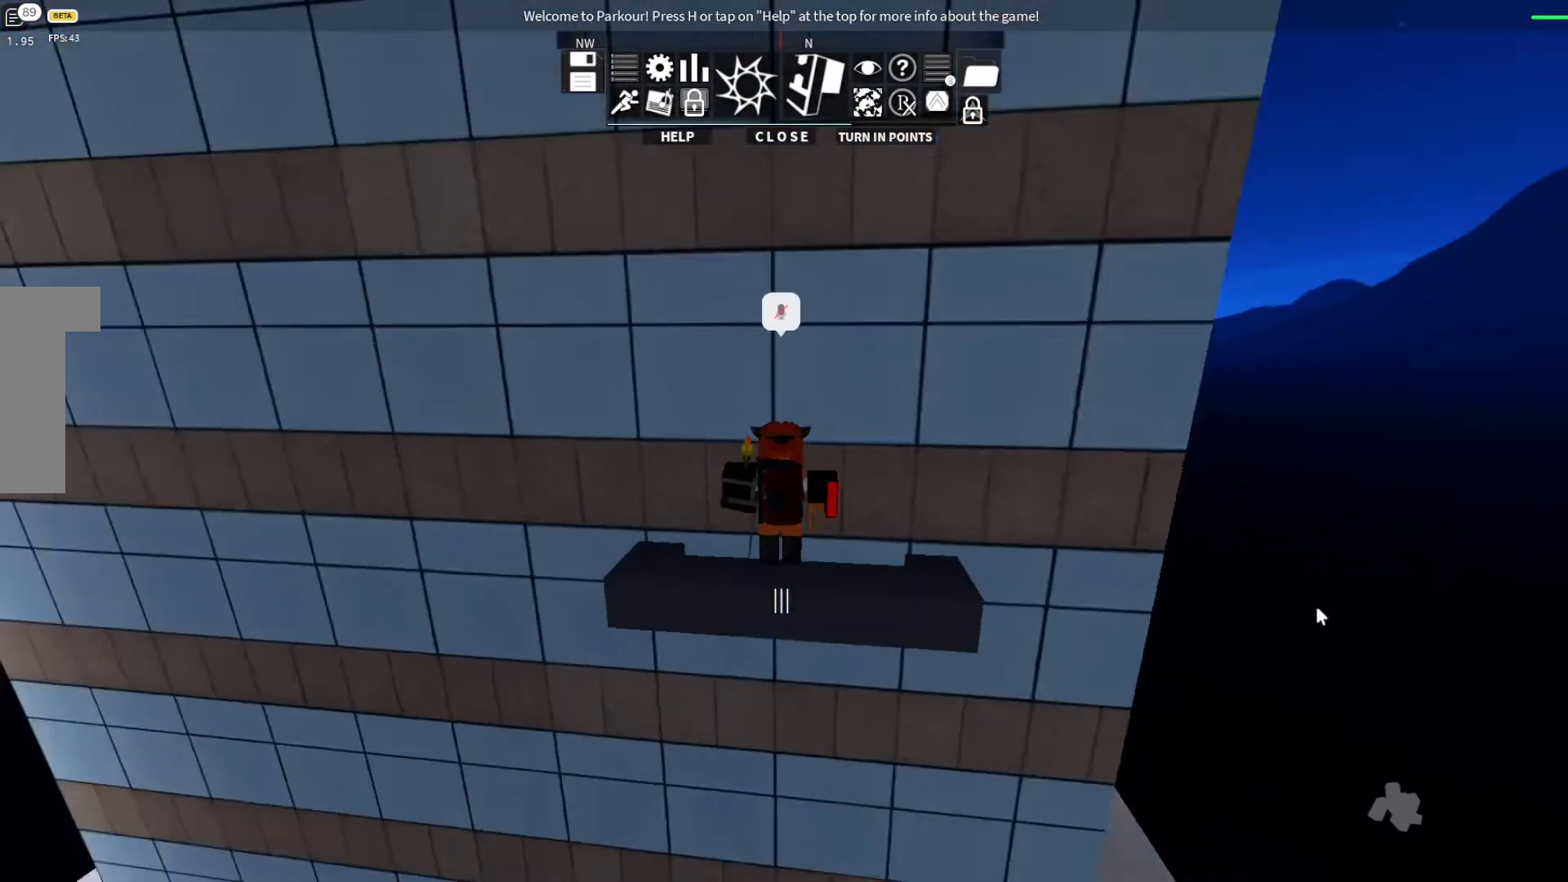
{"keys": [], "events": []}
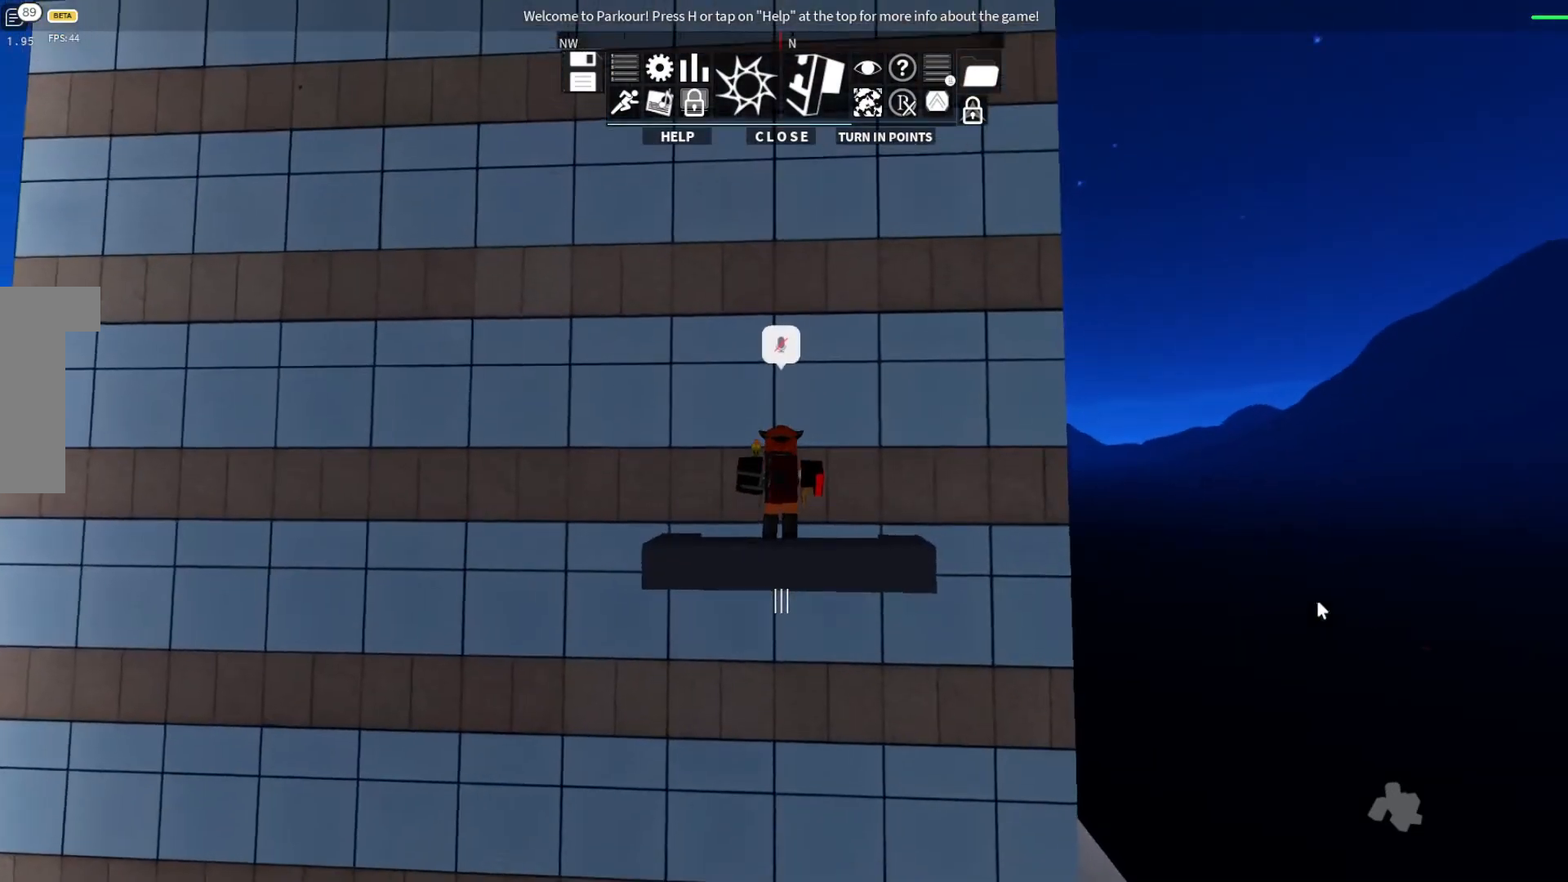
{"keys": [], "events": []}
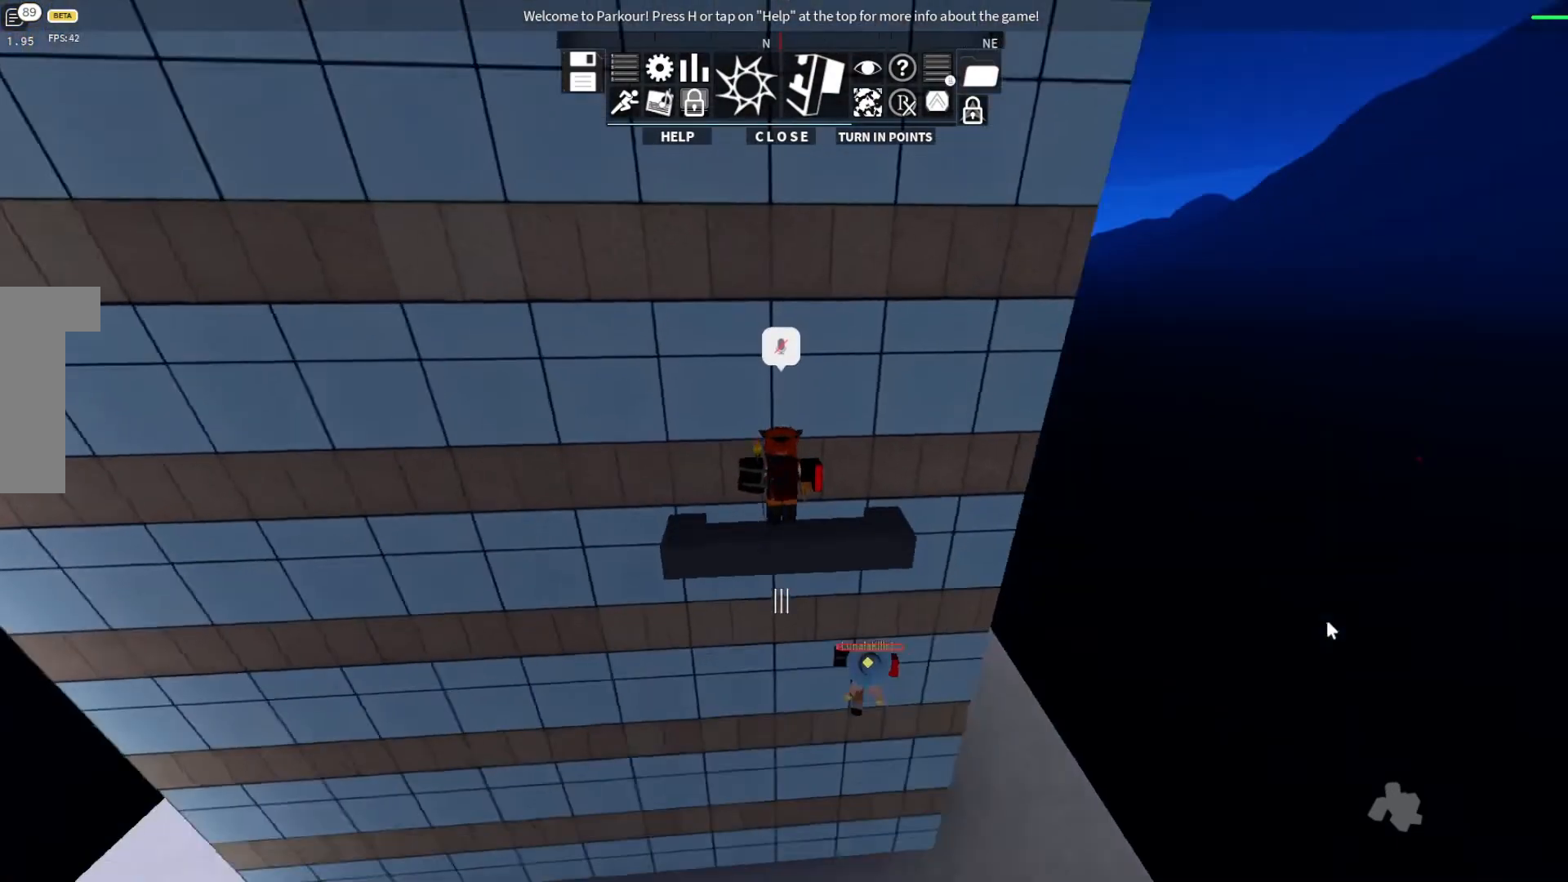
{"keys": [], "events": []}
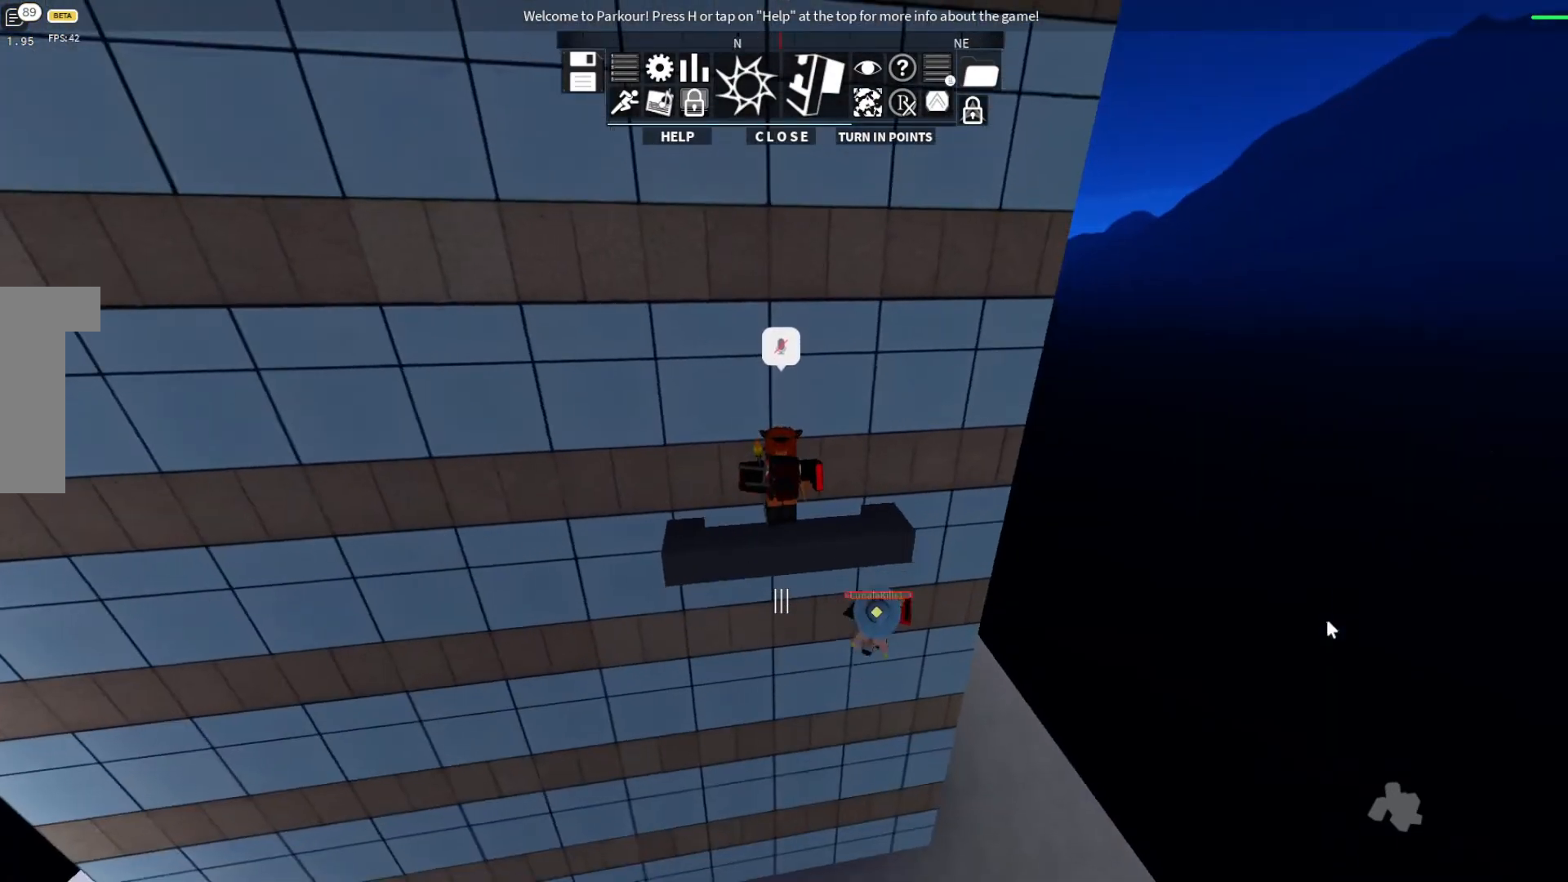
{"keys": ["w"], "events": [[267, "w", "down"], [300, "space", "down"], [500, "space", "up"]]}
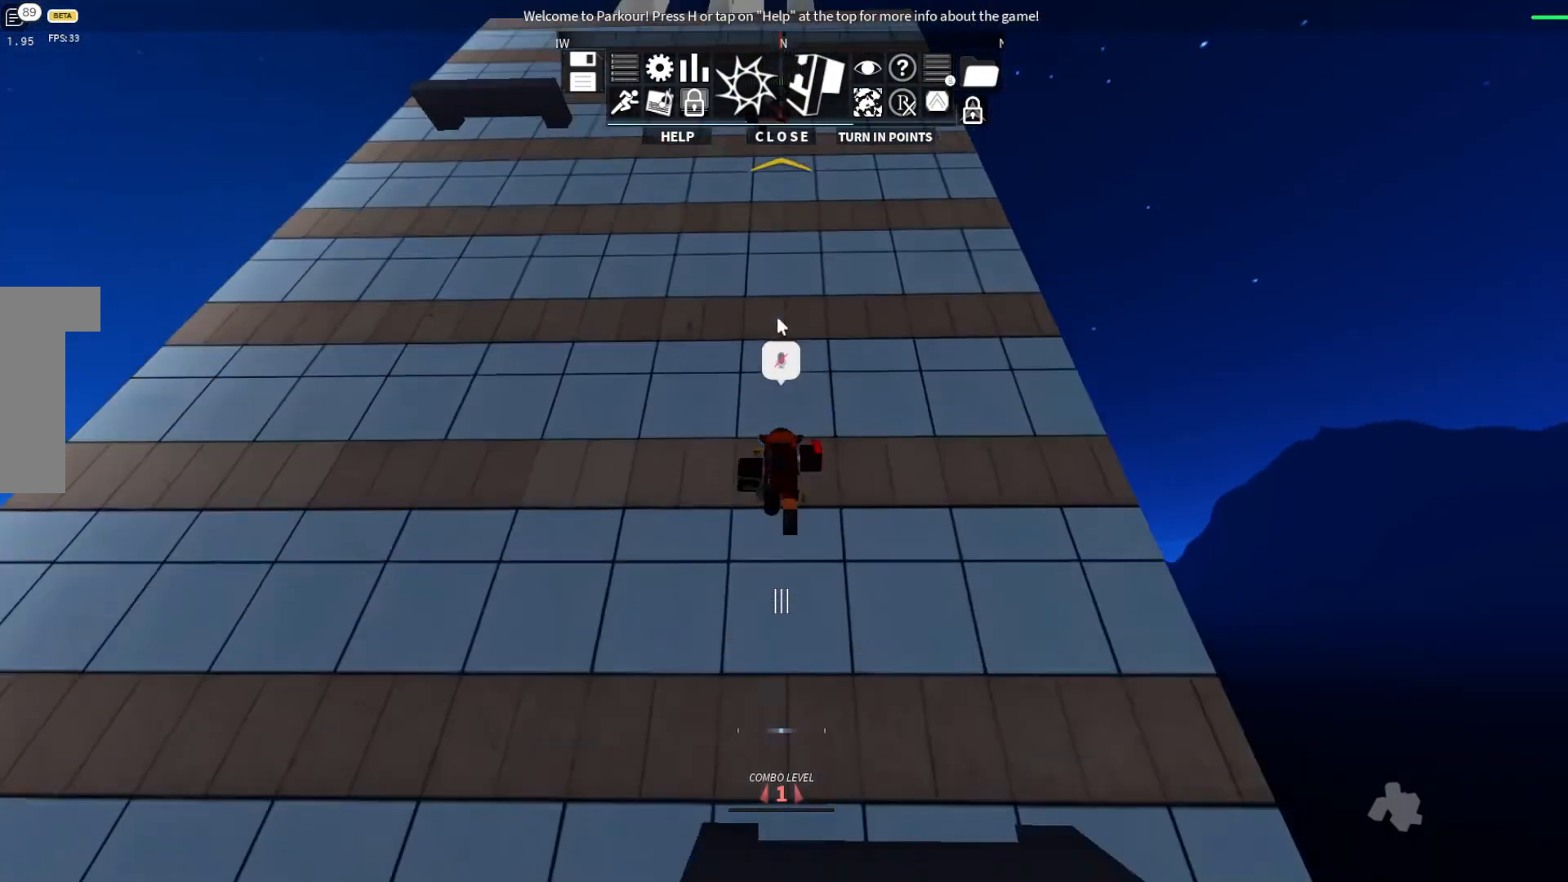
{"keys": ["w"], "events": [[100, "space", "down"], [267, "space", "up"]]}
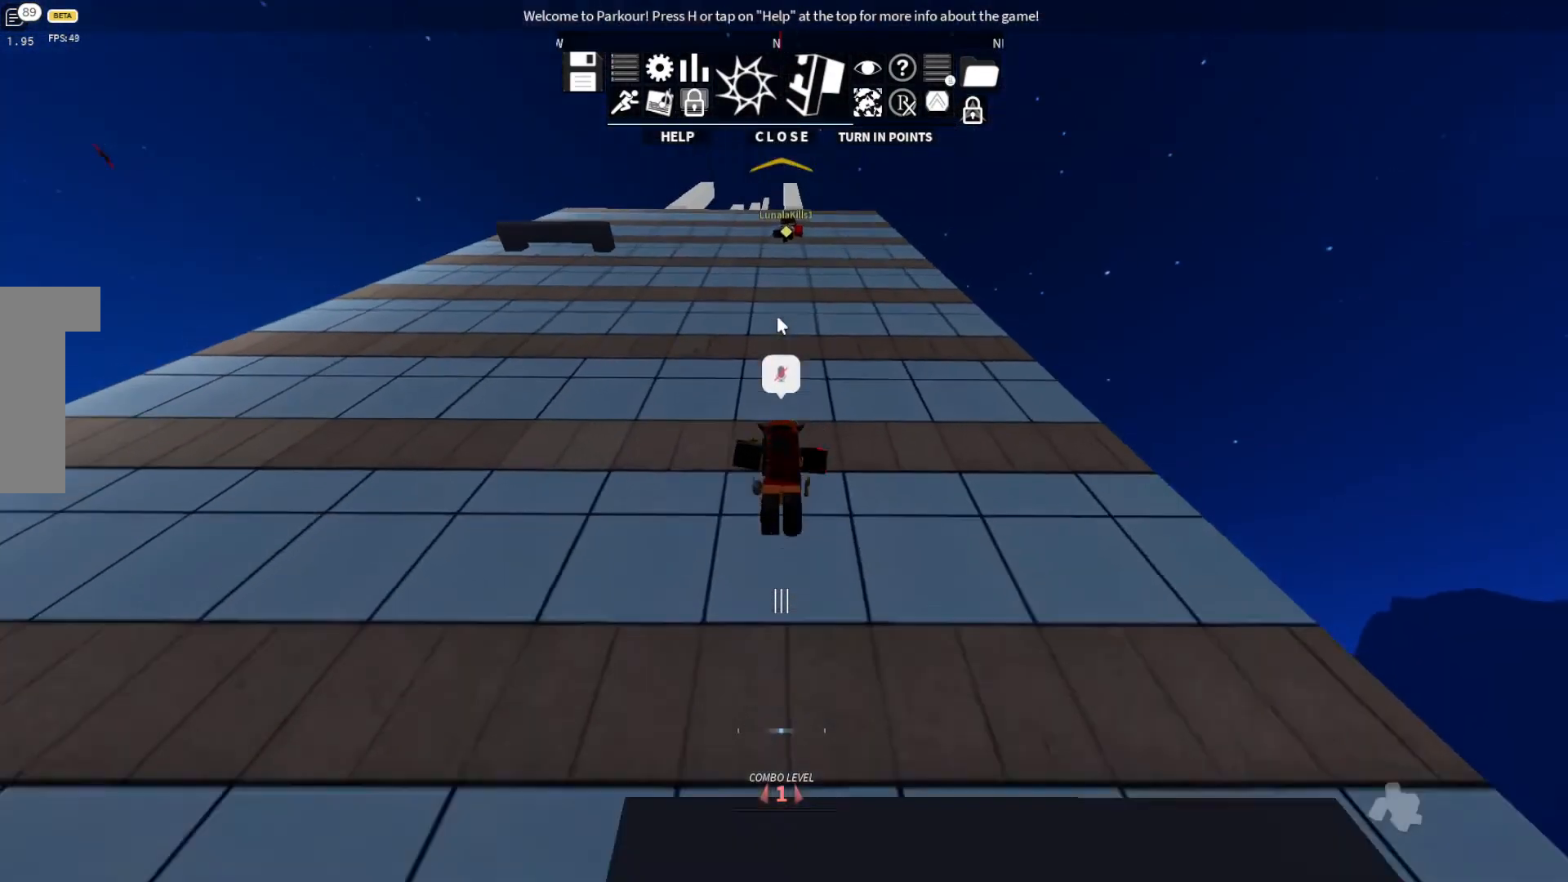
{"keys": ["w"], "events": []}